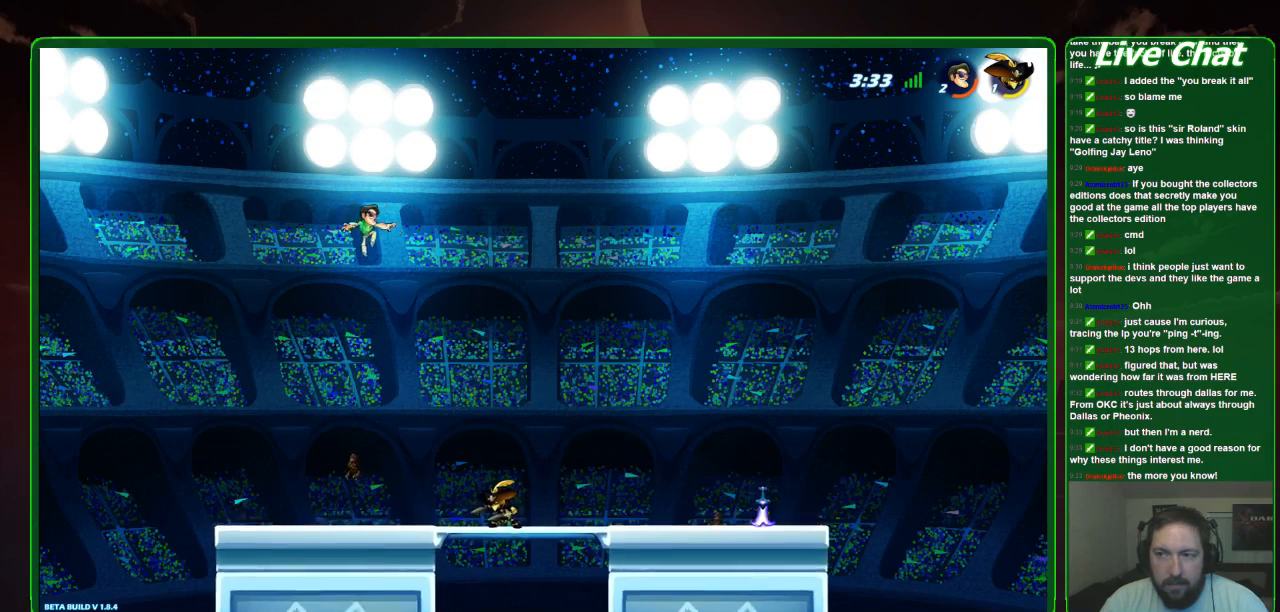
Gameplay with a controller (Xbox layout); each line is a JSON object with the inputs held at the frame after it. "events" lists button and stick changes between this image and that frame as [ms after this image, input, new state], when the widget could be followed in between. Not read: DPAD_DOWN DPAD_LEFT DPAD_RIGHT DPAD_UP L3 R3 right_stick.
{"buttons": [], "left_stick": "right", "events": [[300, "left_stick", "right"], [333, "R2", "down"], [433, "R2", "up"]]}
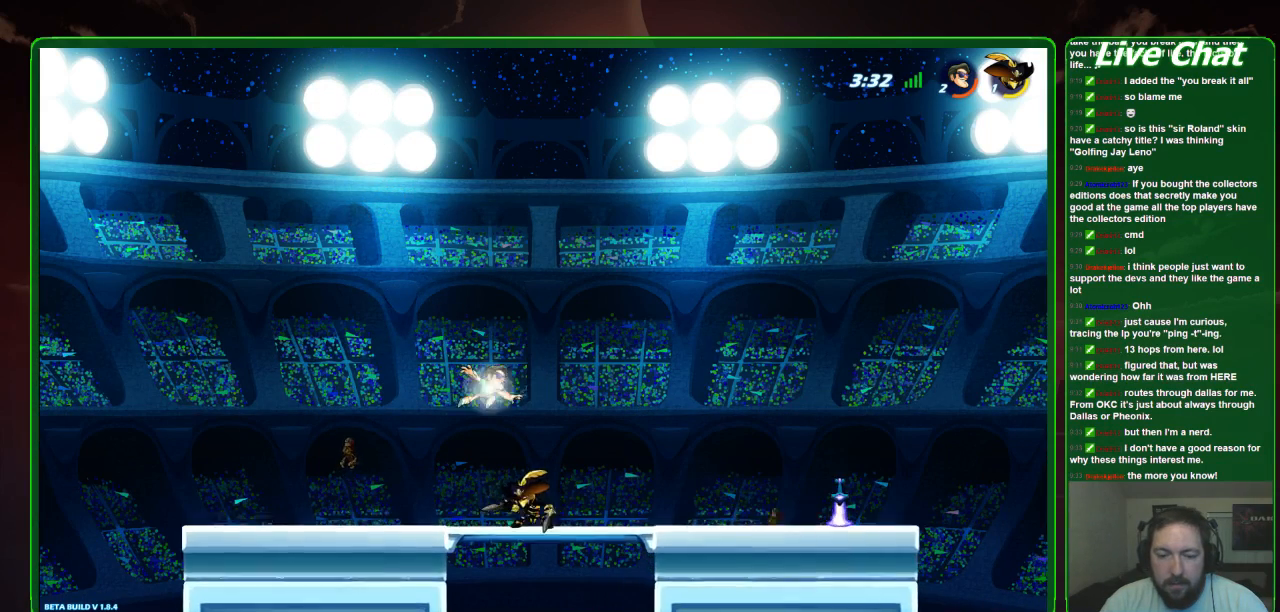
{"buttons": [], "left_stick": "right", "events": []}
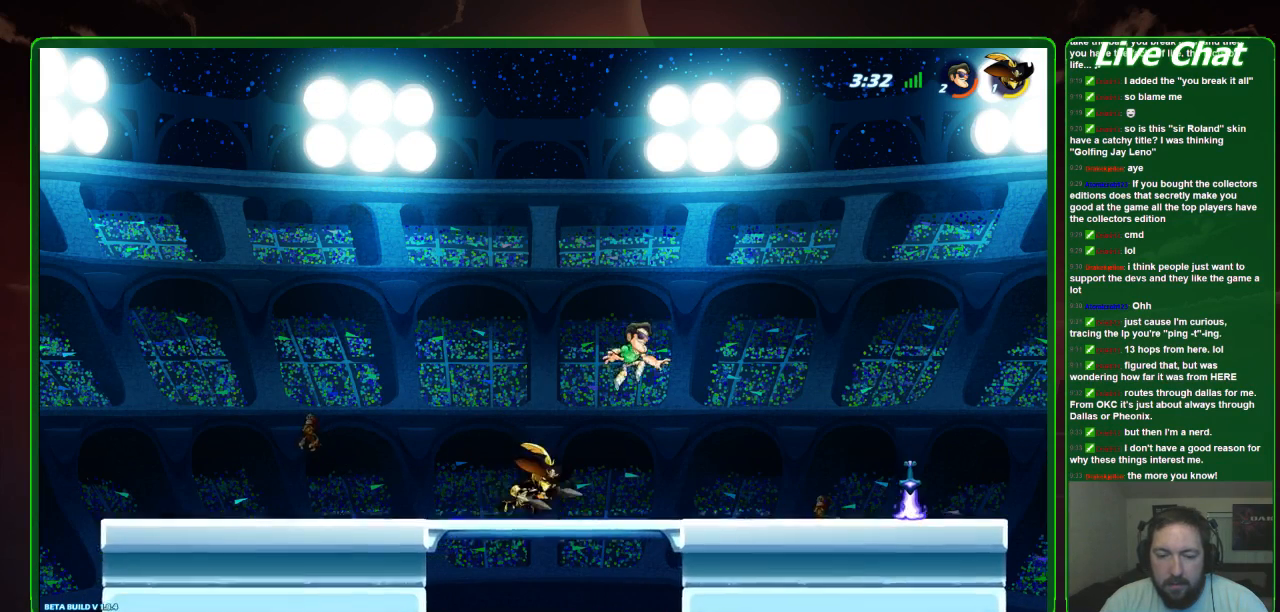
{"buttons": ["A"], "left_stick": "right", "events": [[467, "A", "down"]]}
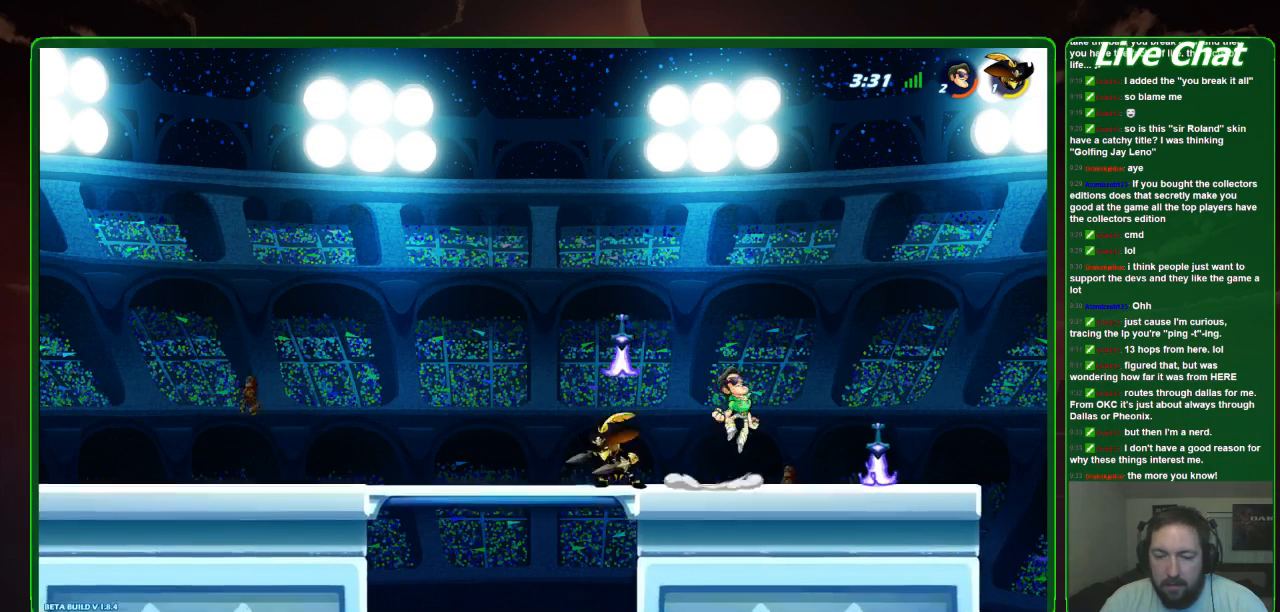
{"buttons": [], "left_stick": "down-left", "events": [[67, "A", "up"], [133, "left_stick", "center"], [200, "left_stick", "left"], [267, "left_stick", "down-left"]]}
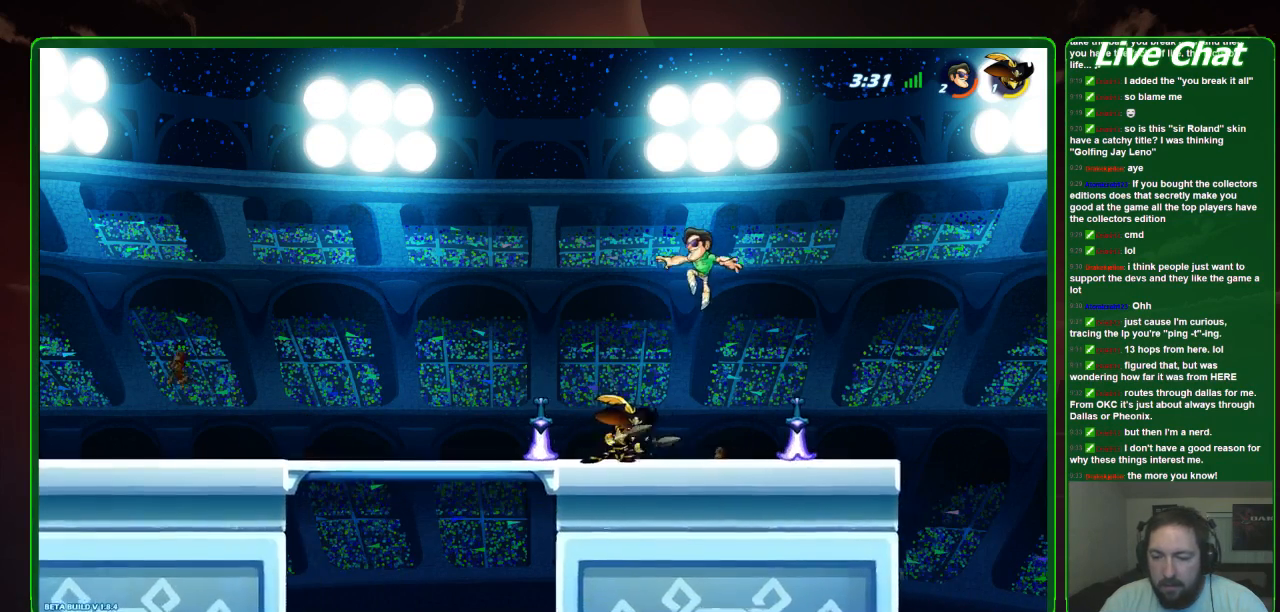
{"buttons": ["X"], "left_stick": "down-left", "events": [[67, "X", "down"]]}
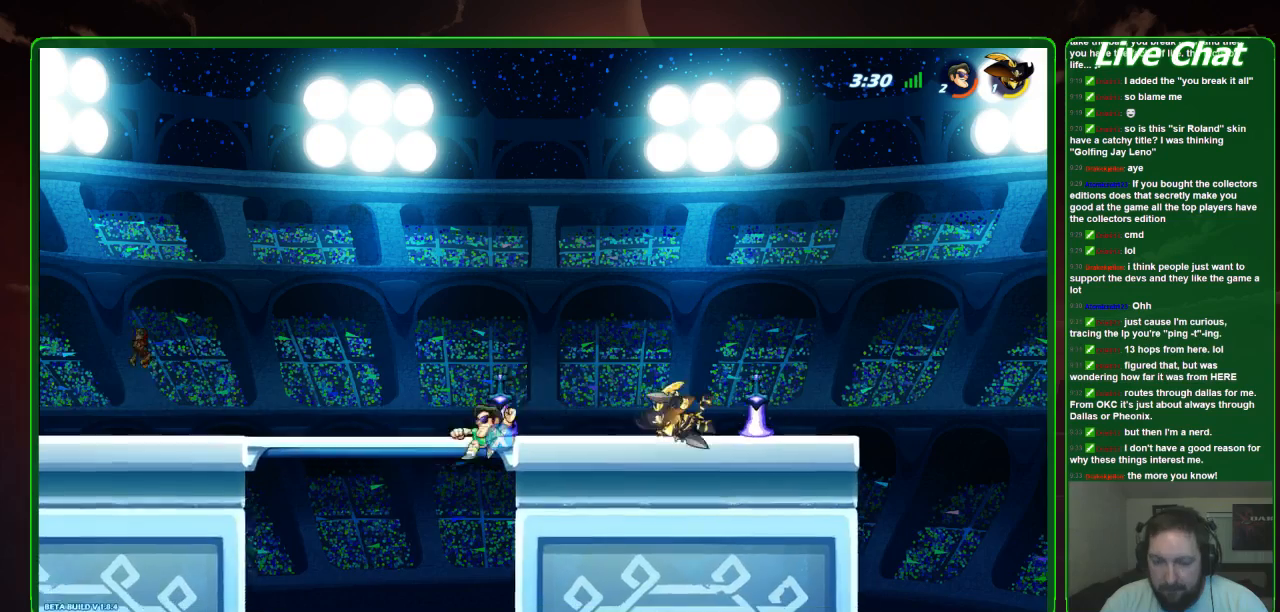
{"buttons": ["A"], "left_stick": "right", "events": [[67, "X", "up"], [333, "left_stick", "right"], [433, "A", "down"]]}
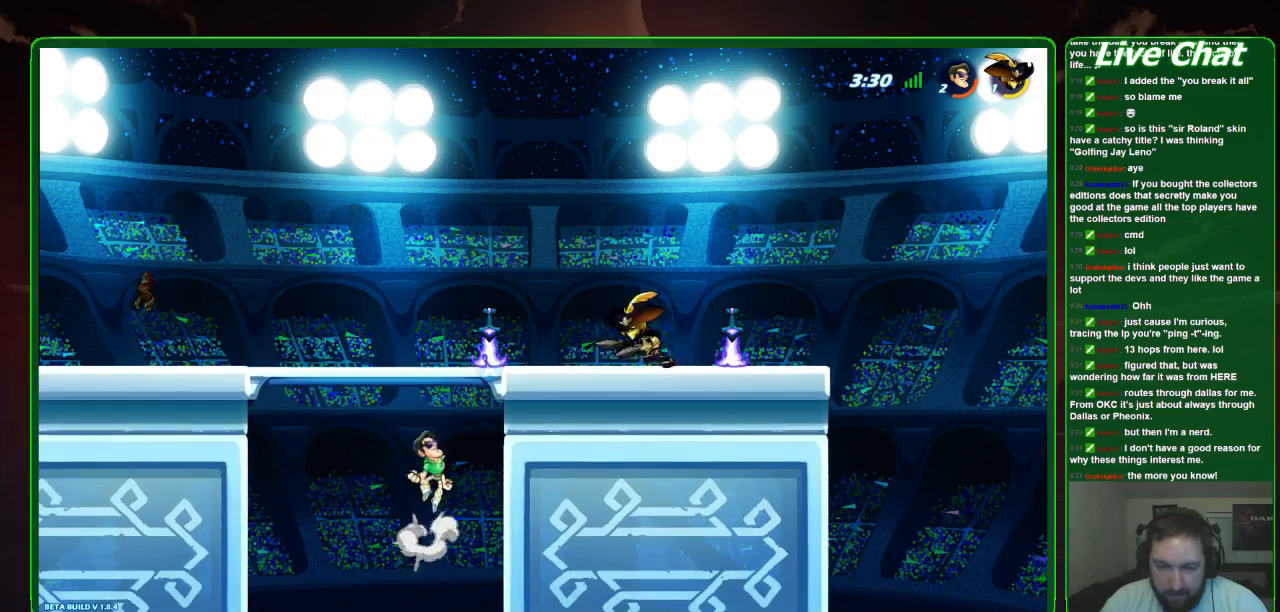
{"buttons": [], "left_stick": "left", "events": [[133, "A", "up"], [200, "left_stick", "up"], [233, "X", "down"], [267, "left_stick", "left"], [333, "X", "up"]]}
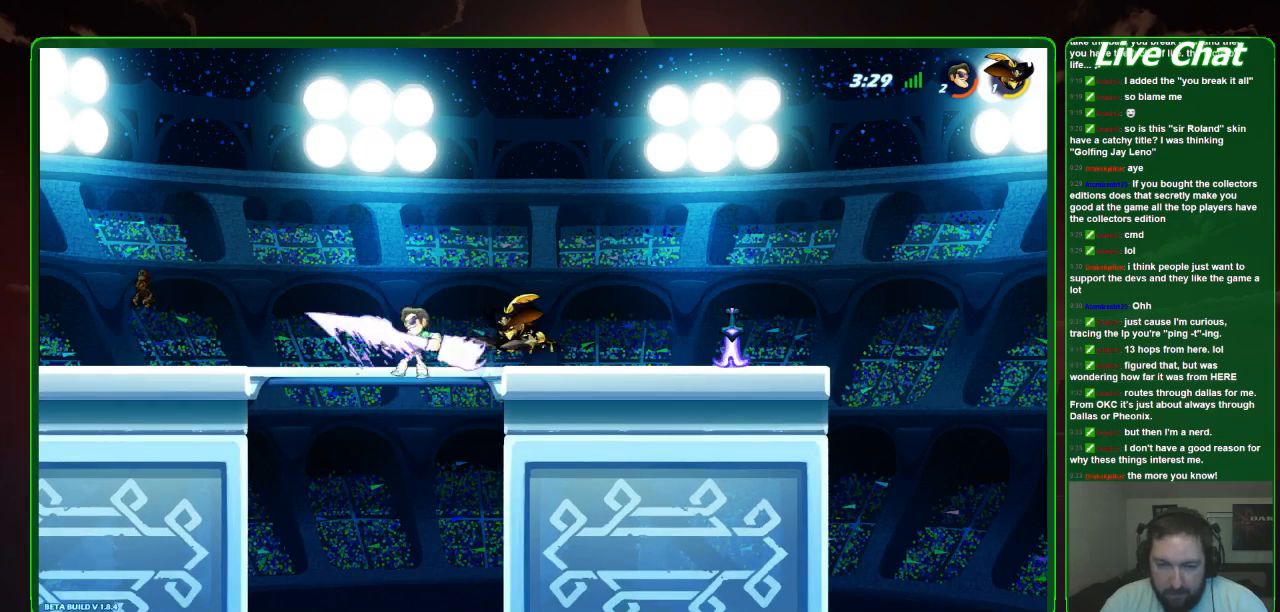
{"buttons": [], "left_stick": "right", "events": [[333, "left_stick", "center"], [433, "left_stick", "right"]]}
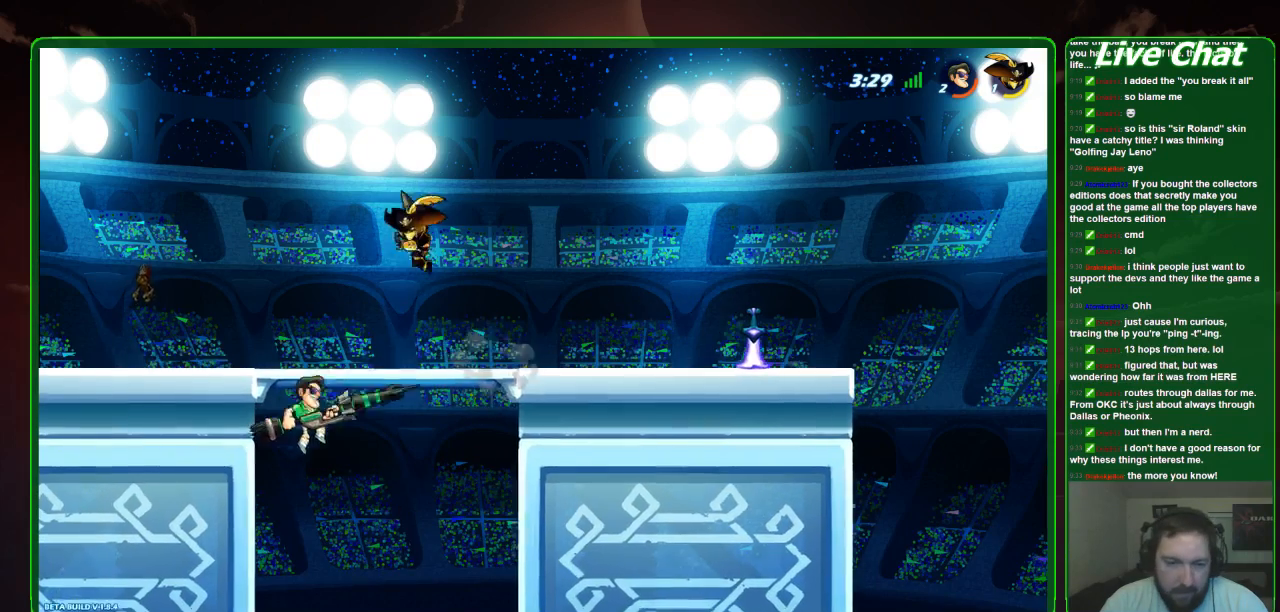
{"buttons": [], "left_stick": "center", "events": [[33, "B", "down"], [67, "left_stick", "center"], [100, "B", "up"]]}
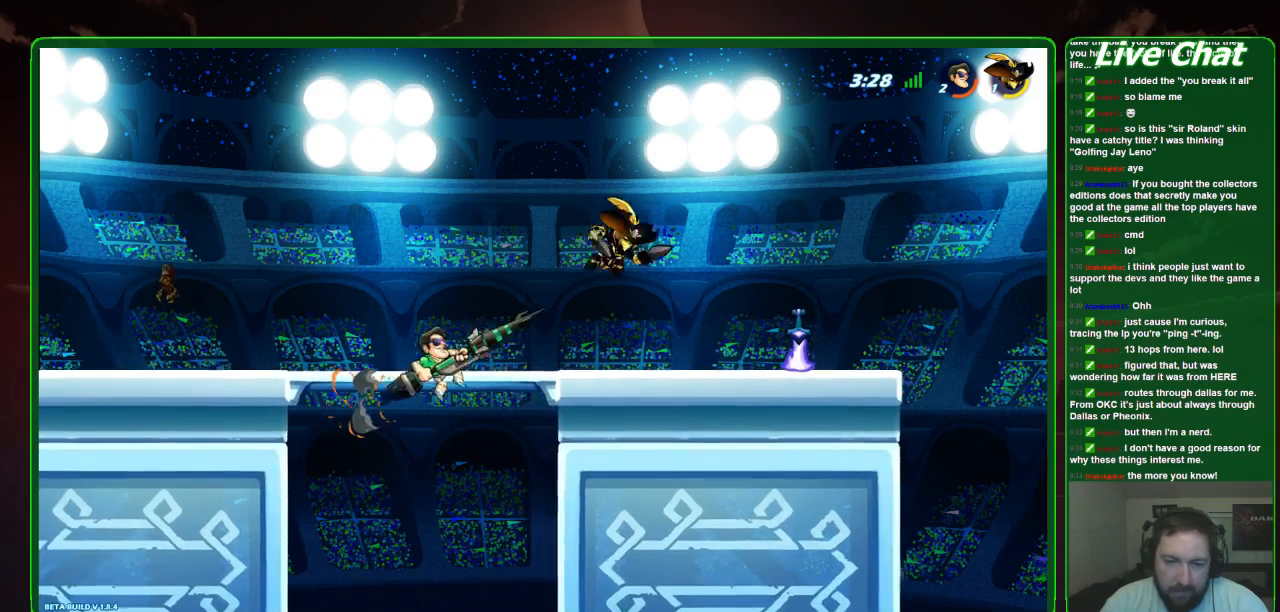
{"buttons": [], "left_stick": "up-left", "events": [[33, "left_stick", "right"], [433, "left_stick", "up-left"]]}
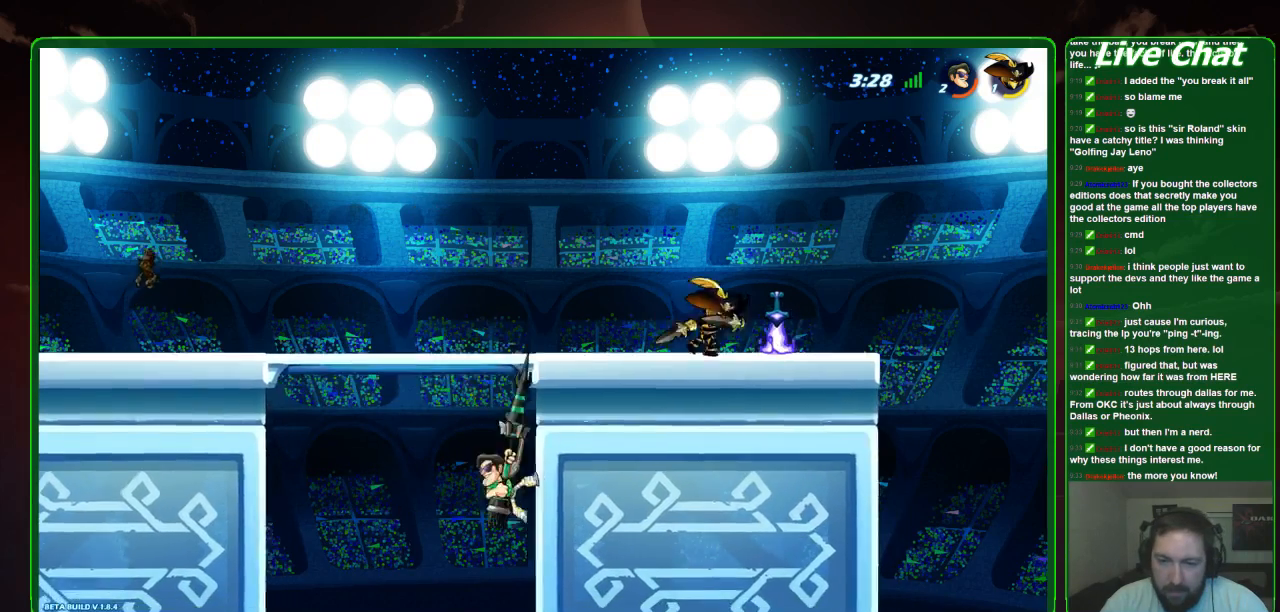
{"buttons": ["A"], "left_stick": "up-right", "events": [[233, "left_stick", "up-right"], [300, "A", "down"]]}
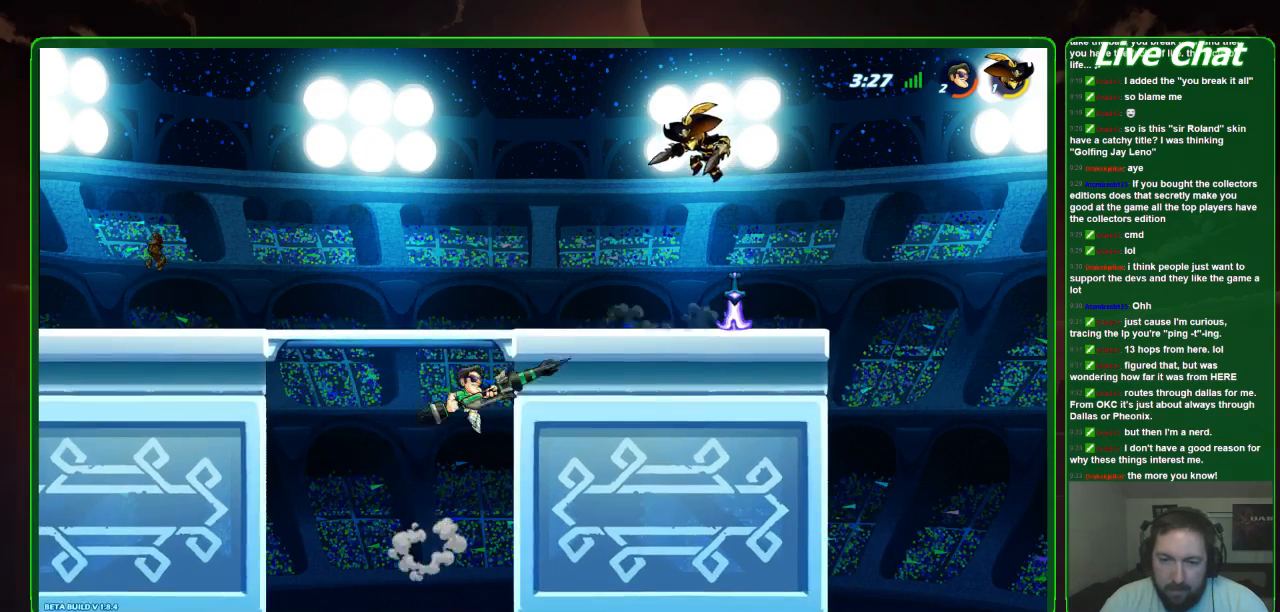
{"buttons": [], "left_stick": "down-right", "events": [[33, "A", "up"], [67, "left_stick", "up"], [133, "A", "down"], [233, "A", "up"], [233, "left_stick", "up-right"], [300, "R1", "down"], [433, "R1", "up"], [433, "left_stick", "down-right"]]}
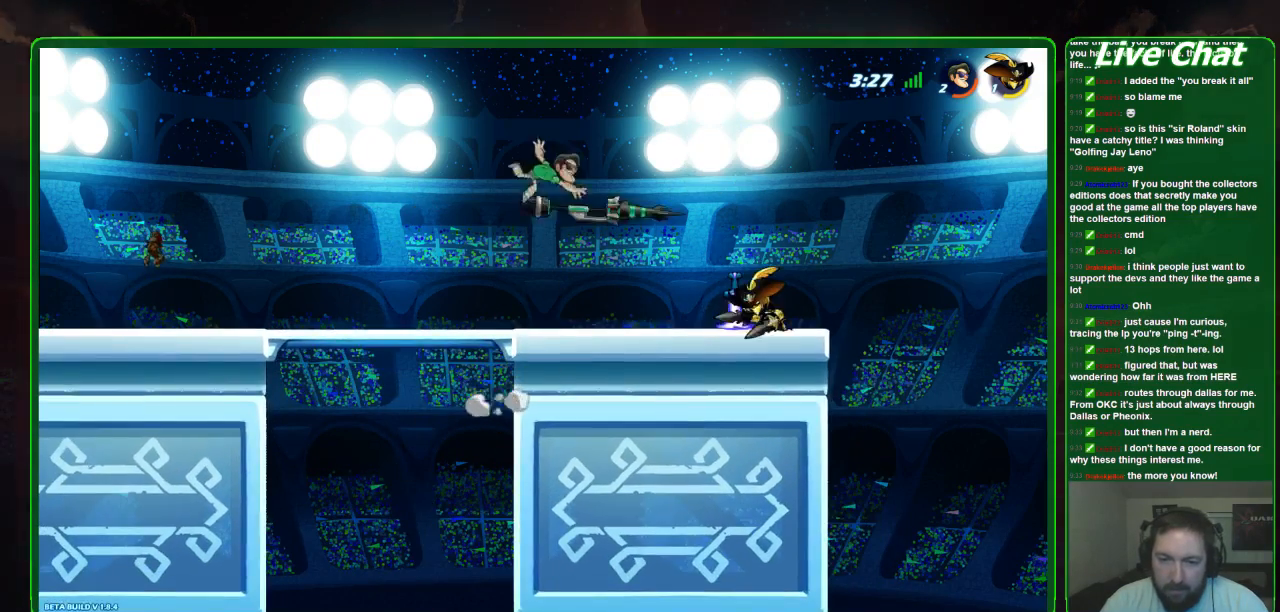
{"buttons": [], "left_stick": "down-right", "events": []}
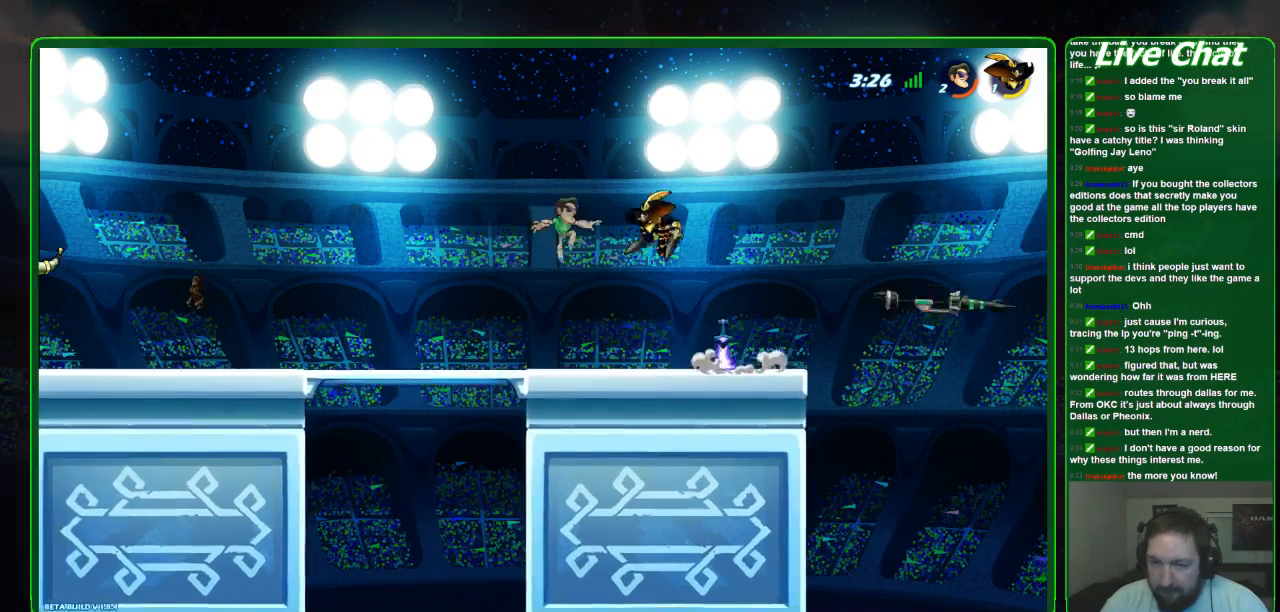
{"buttons": [], "left_stick": "down-right", "events": [[33, "X", "down"], [300, "X", "up"]]}
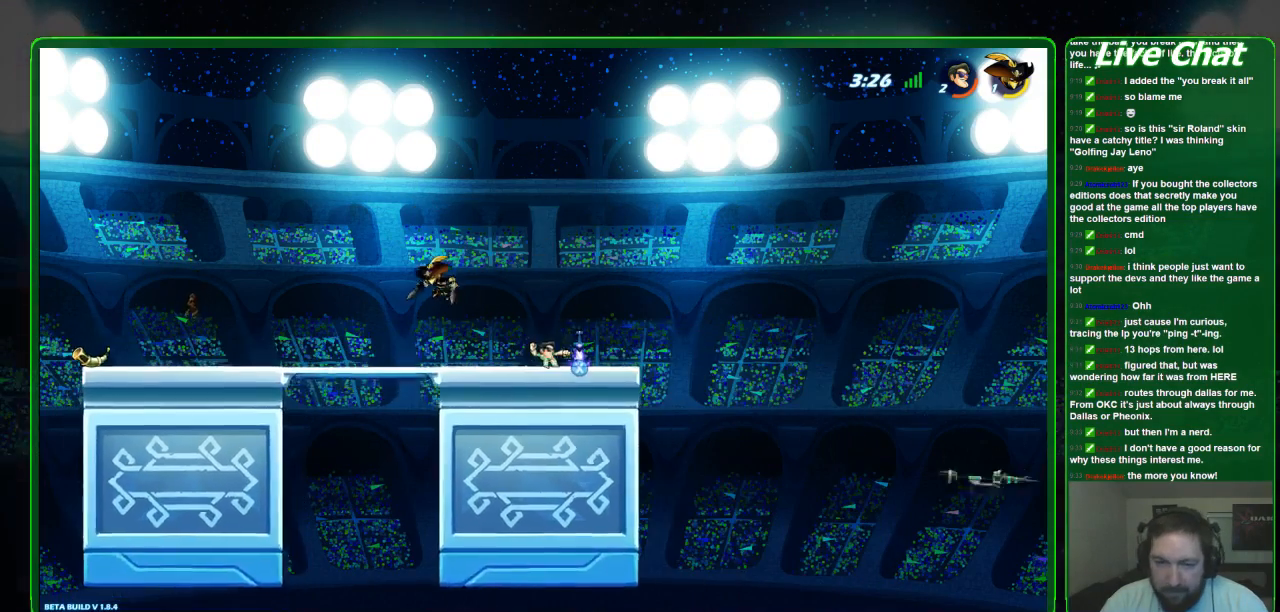
{"buttons": [], "left_stick": "down-right", "events": [[400, "X", "down"], [500, "X", "up"]]}
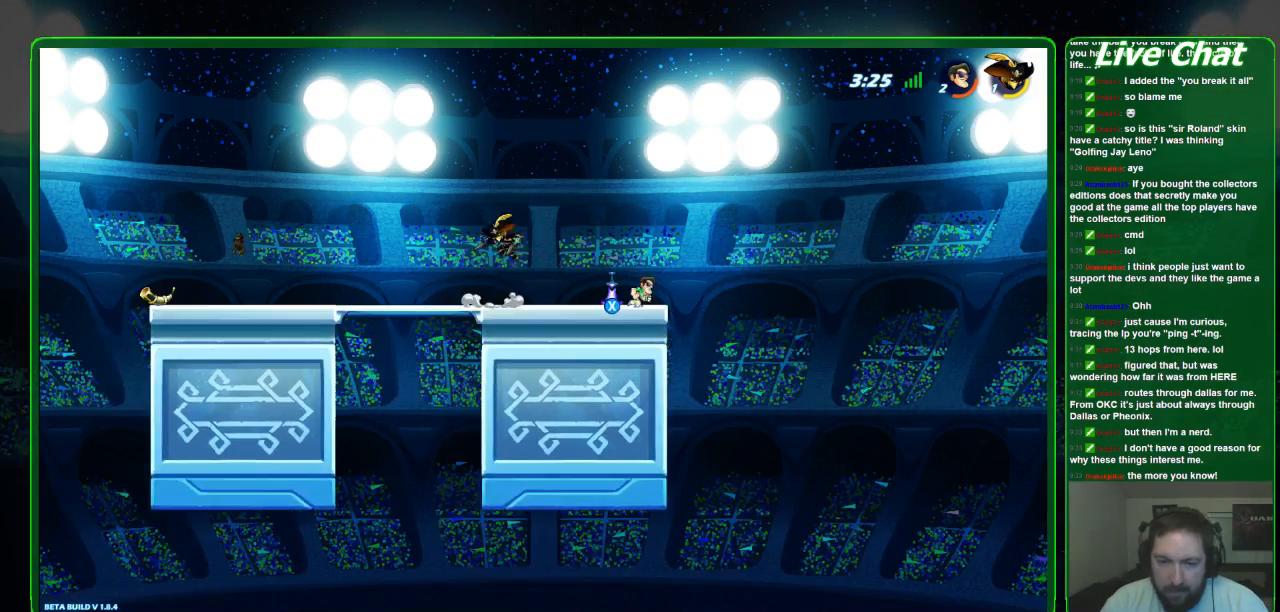
{"buttons": [], "left_stick": "up-left", "events": [[233, "left_stick", "down"], [367, "left_stick", "up-left"]]}
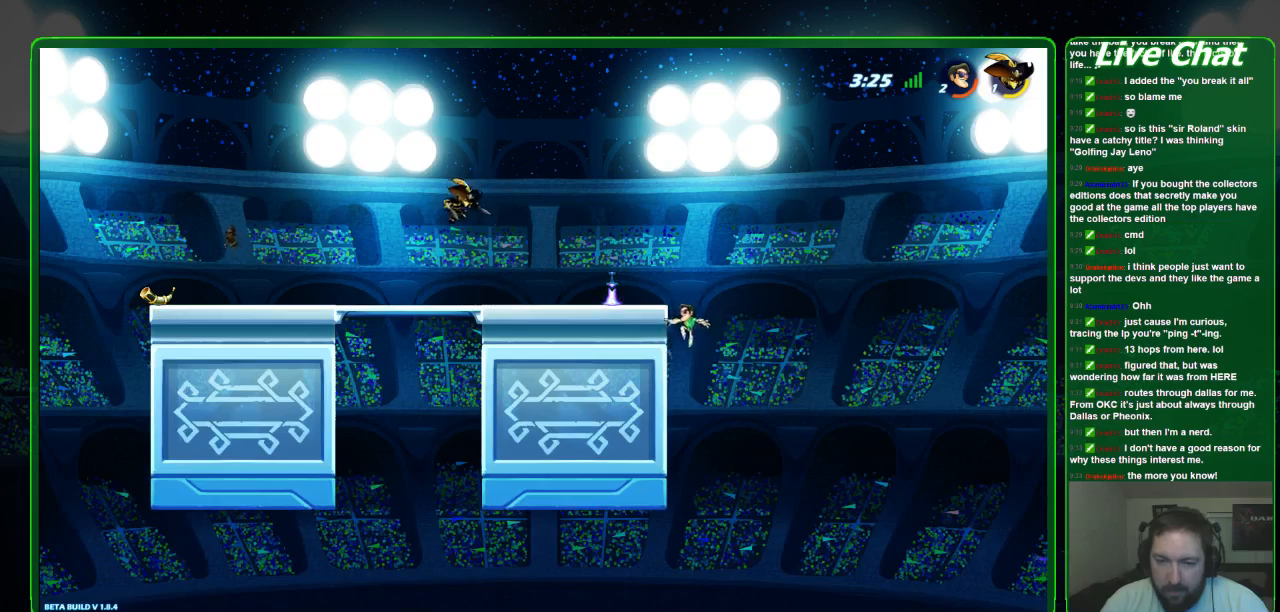
{"buttons": [], "left_stick": "down-left", "events": [[100, "A", "down"], [167, "A", "up"], [233, "left_stick", "left"], [467, "left_stick", "down-left"]]}
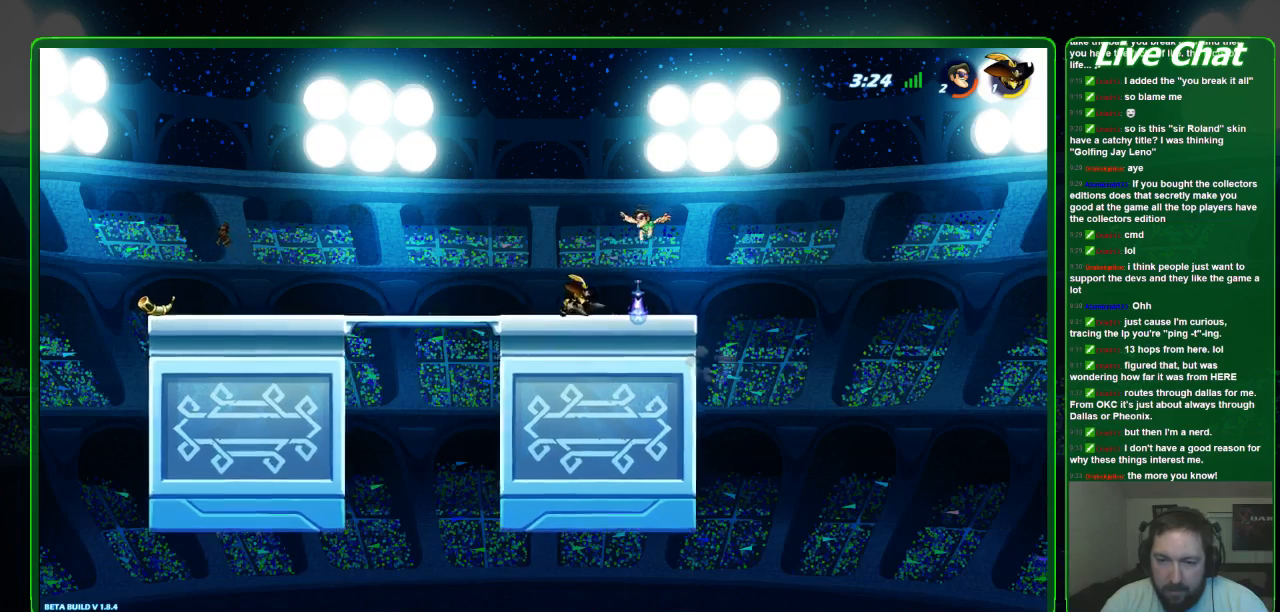
{"buttons": [], "left_stick": "up-left", "events": [[133, "left_stick", "right"], [400, "left_stick", "up-left"]]}
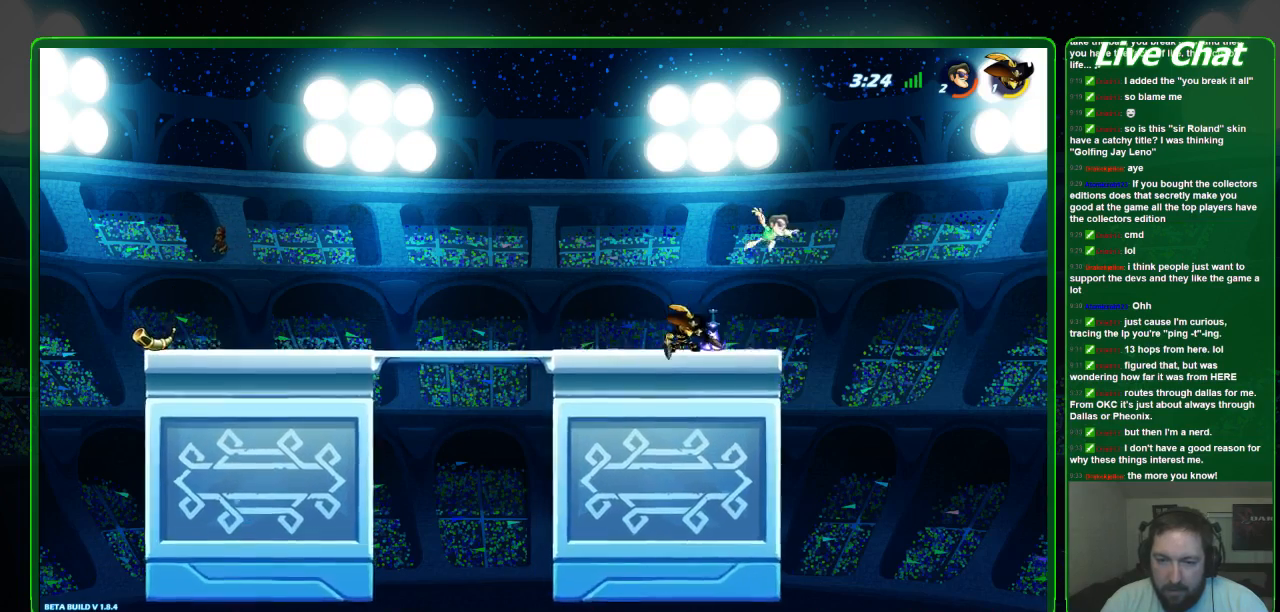
{"buttons": ["X"], "left_stick": "down-left", "events": [[67, "left_stick", "left"], [200, "left_stick", "down-left"], [267, "X", "down"]]}
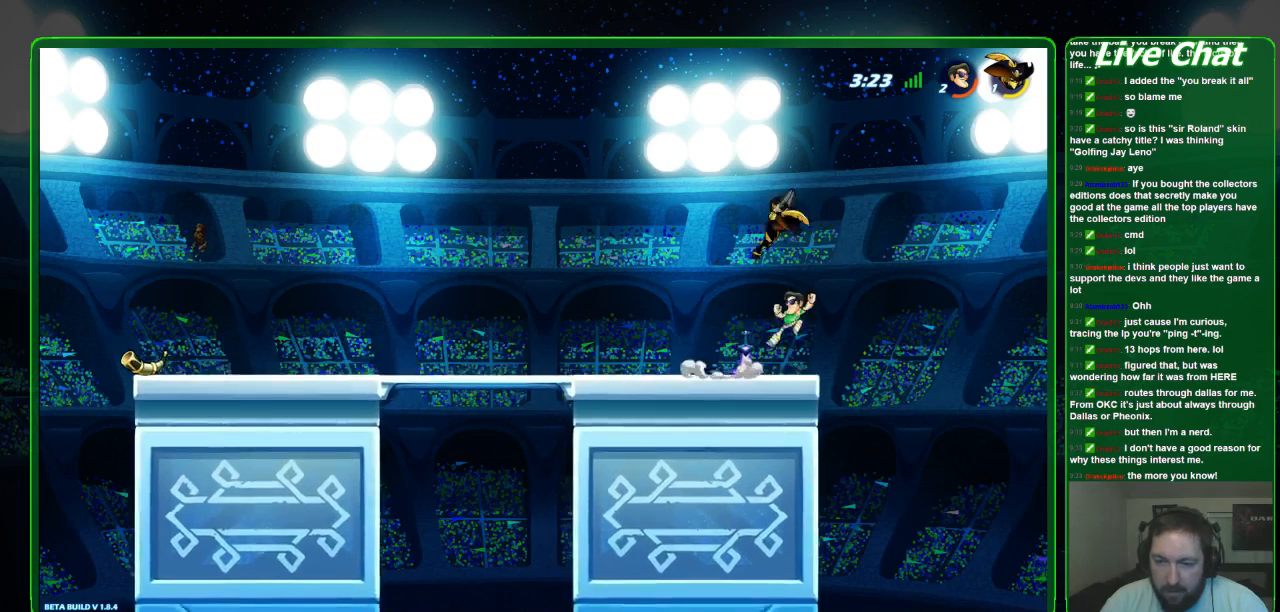
{"buttons": [], "left_stick": "down-right", "events": [[167, "X", "up"], [367, "left_stick", "down-right"]]}
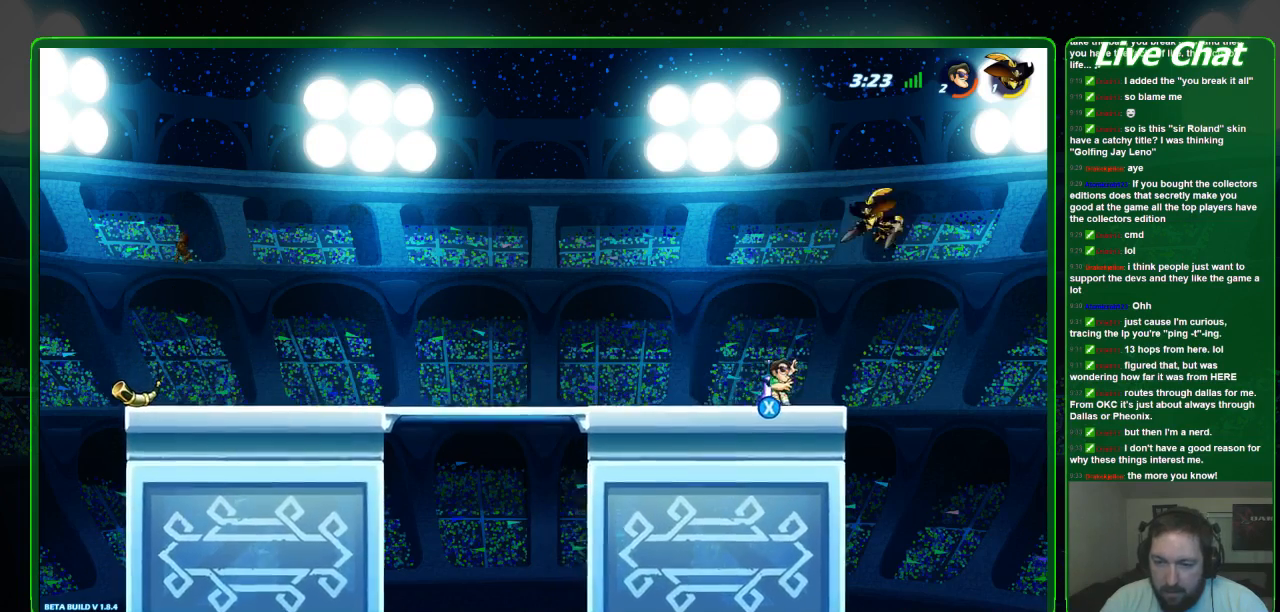
{"buttons": [], "left_stick": "center", "events": [[33, "left_stick", "center"], [100, "left_stick", "left"], [167, "X", "down"], [300, "X", "up"], [433, "left_stick", "center"]]}
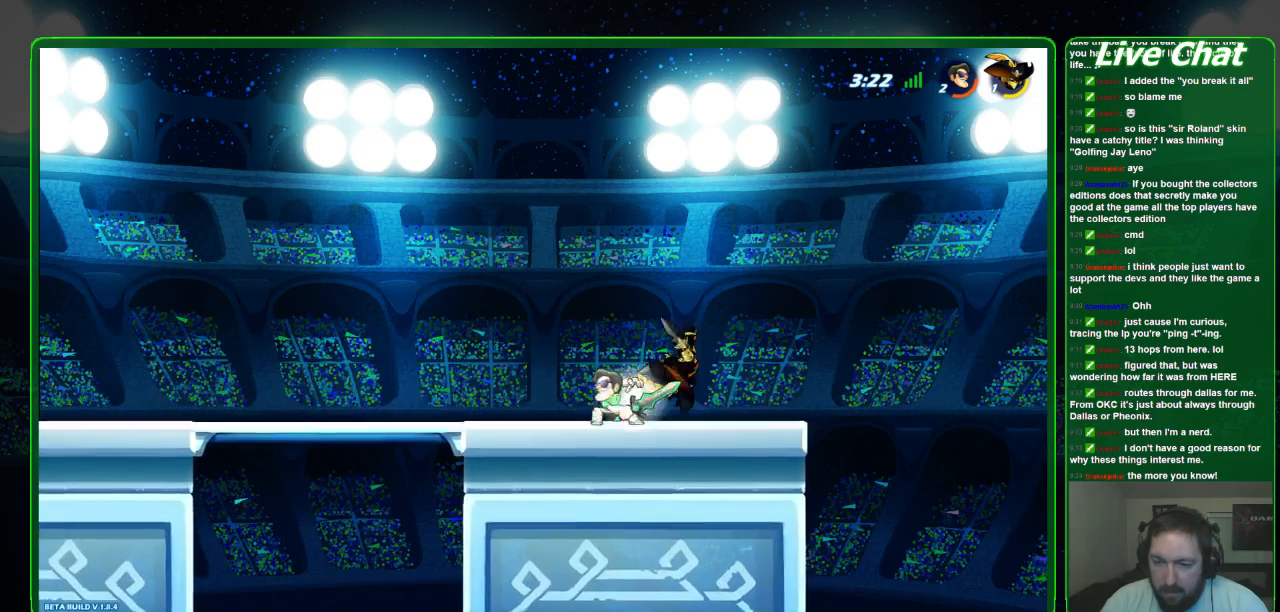
{"buttons": ["X"], "left_stick": "center", "events": [[200, "X", "down"], [300, "X", "up"], [367, "X", "down"]]}
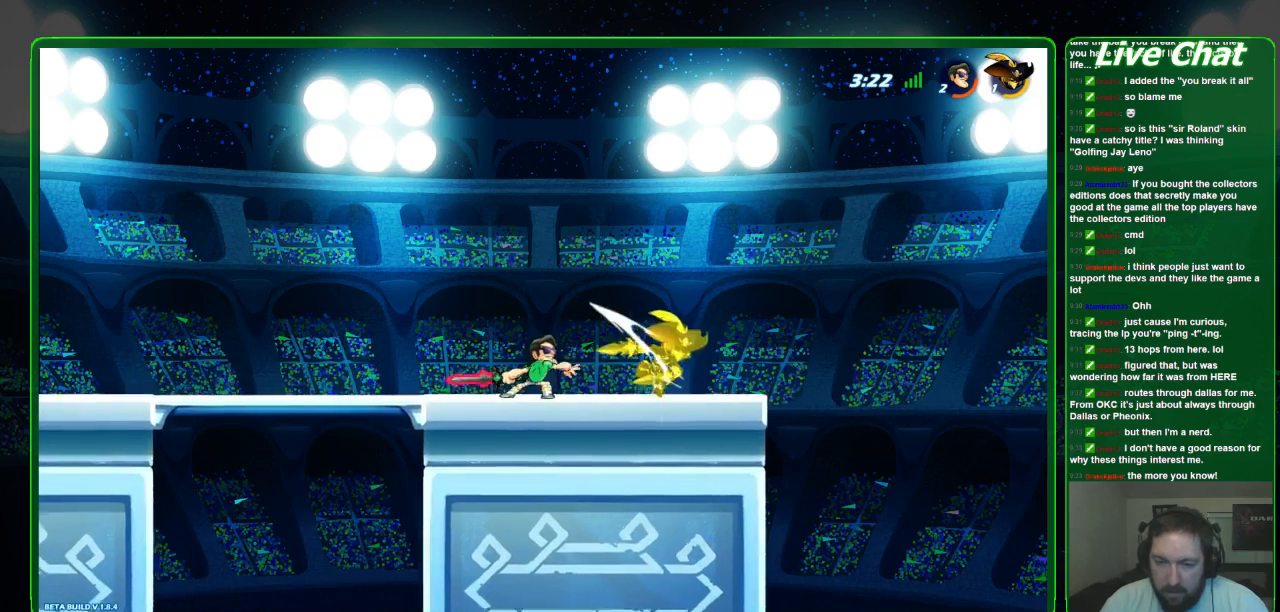
{"buttons": [], "left_stick": "center", "events": [[100, "X", "up"], [167, "X", "down"], [233, "X", "up"], [333, "X", "down"], [467, "X", "up"]]}
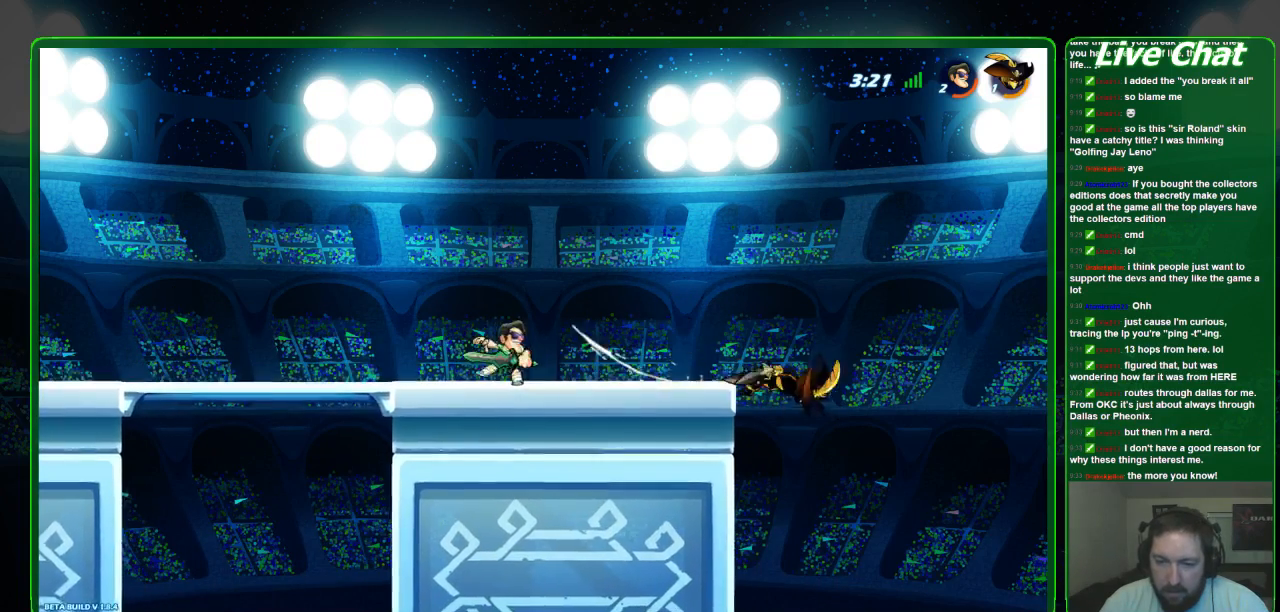
{"buttons": ["A"], "left_stick": "down-right", "events": [[200, "left_stick", "right"], [467, "A", "down"], [500, "left_stick", "down-right"]]}
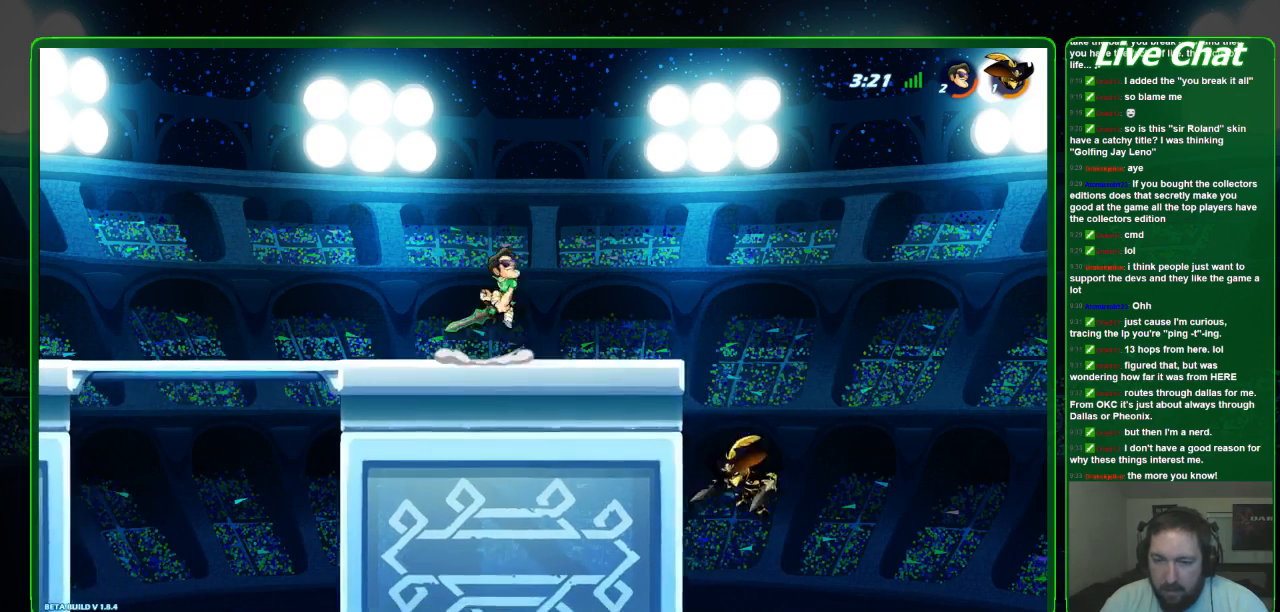
{"buttons": ["X"], "left_stick": "down", "events": [[67, "A", "up"], [300, "left_stick", "down"], [333, "X", "down"], [433, "X", "up"], [500, "X", "down"]]}
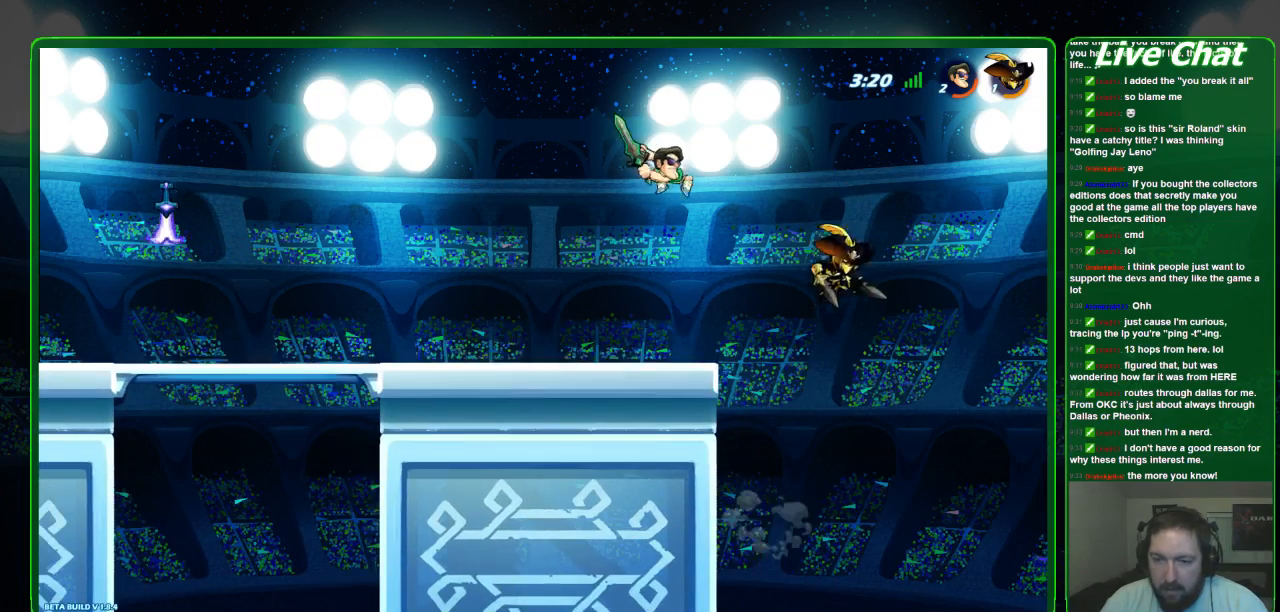
{"buttons": [], "left_stick": "left", "events": [[300, "X", "up"], [300, "left_stick", "left"]]}
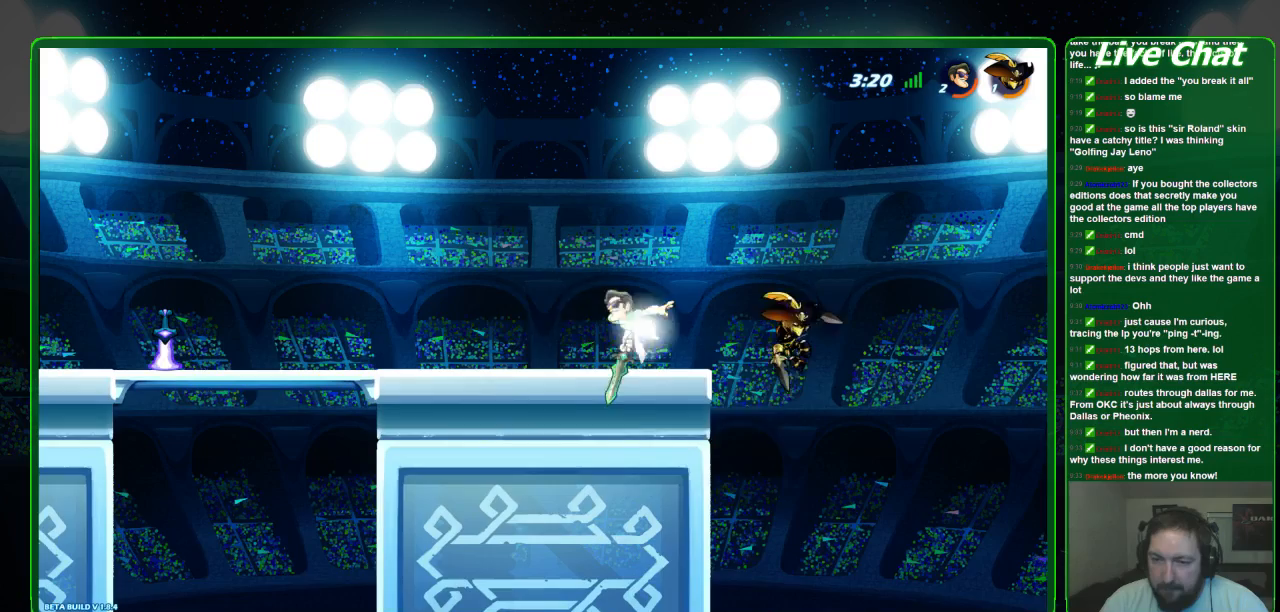
{"buttons": [], "left_stick": "center", "events": [[467, "left_stick", "center"]]}
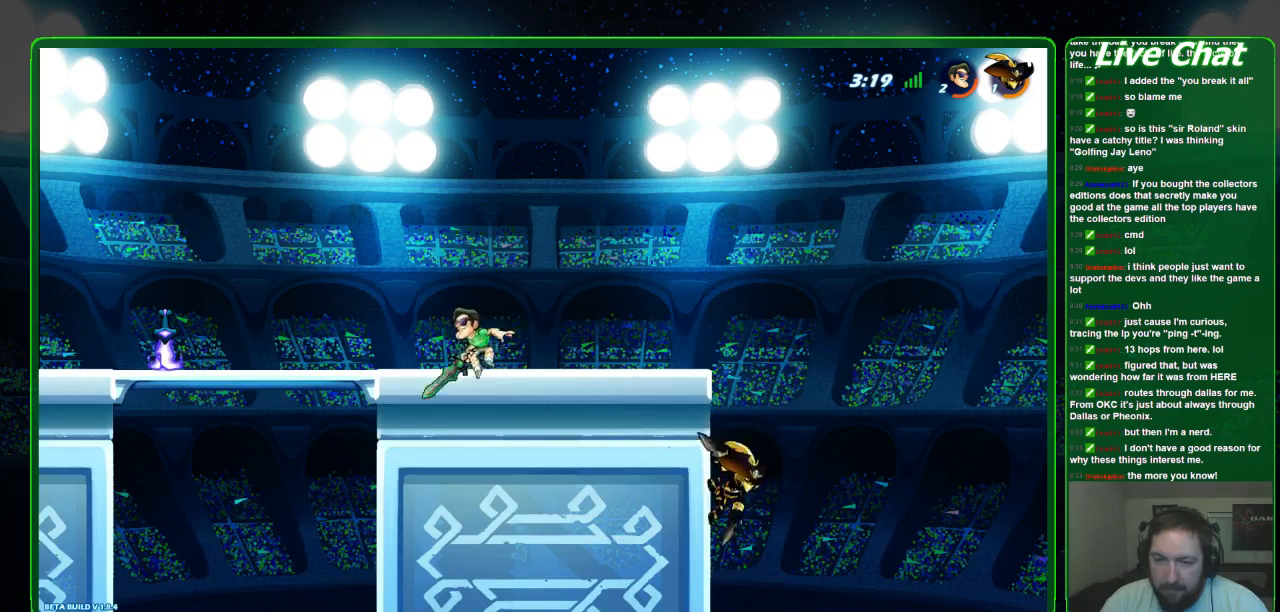
{"buttons": [], "left_stick": "left", "events": [[33, "left_stick", "left"]]}
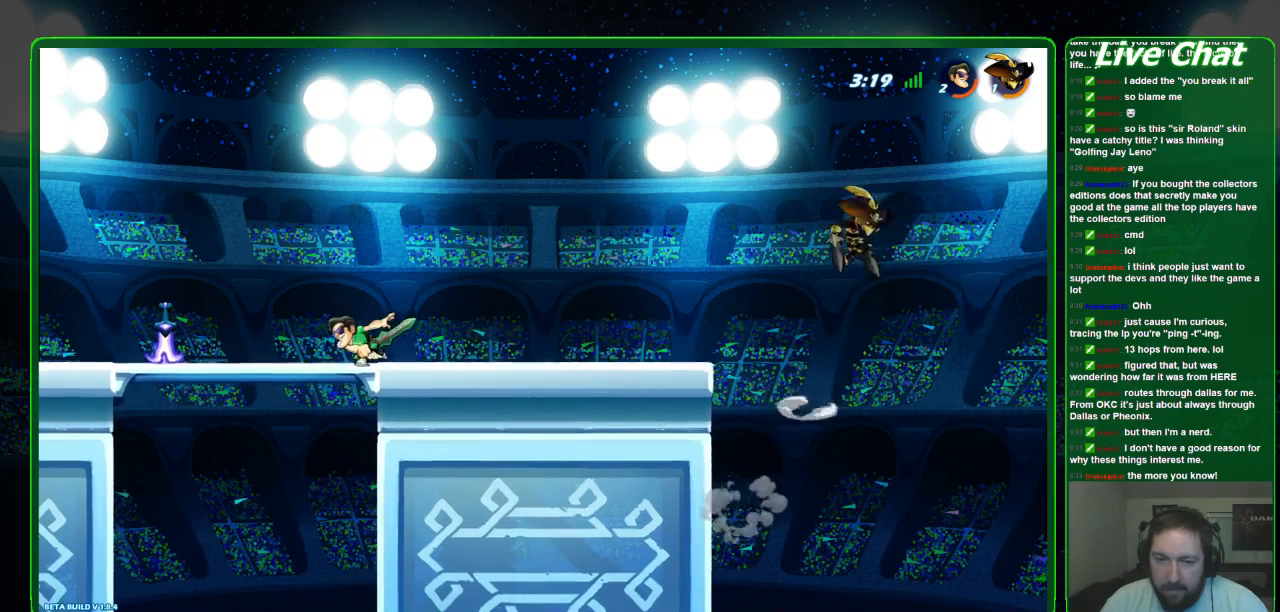
{"buttons": [], "left_stick": "down-left", "events": [[100, "left_stick", "center"], [167, "left_stick", "down-right"], [333, "left_stick", "down-left"]]}
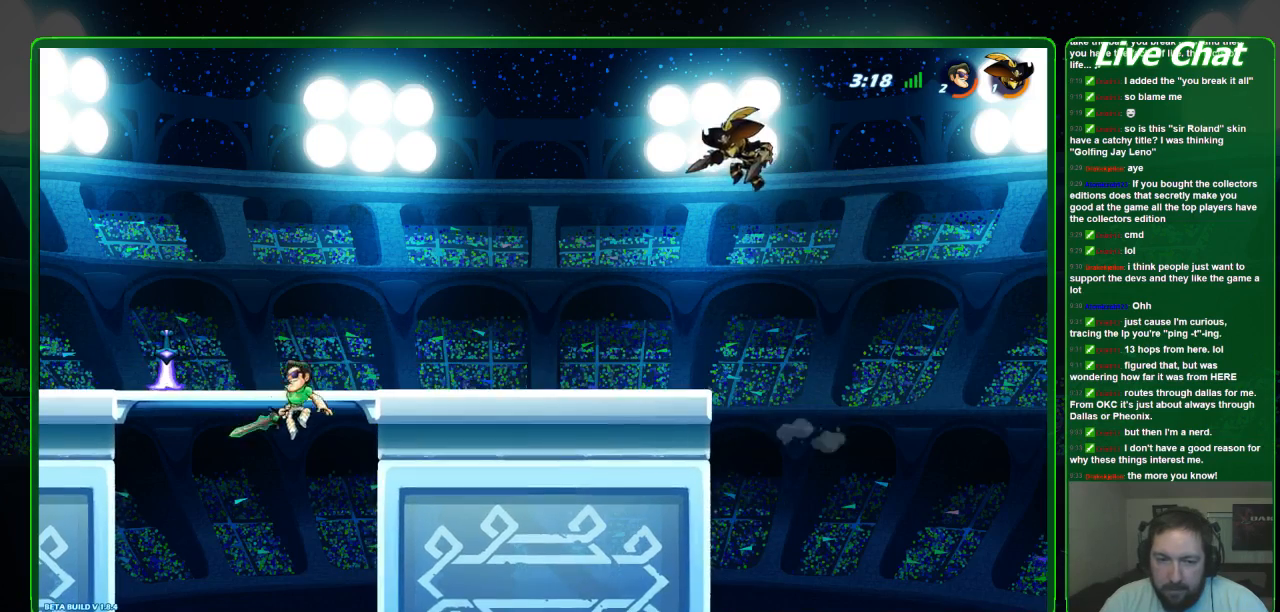
{"buttons": [], "left_stick": "right", "events": [[133, "left_stick", "up-left"], [233, "left_stick", "right"], [333, "A", "down"], [500, "A", "up"]]}